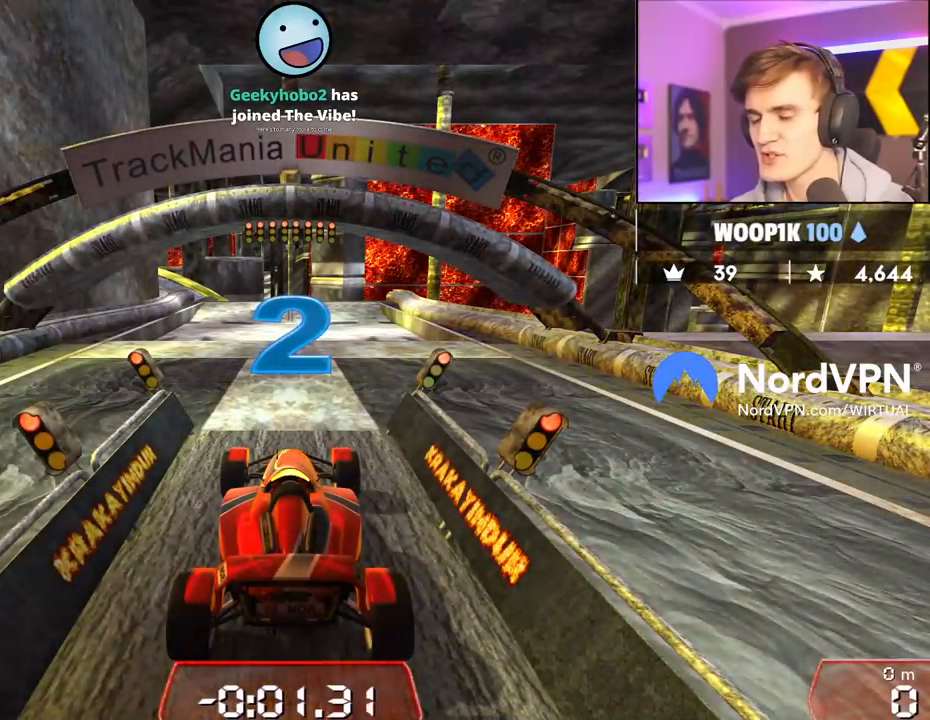
Gameplay with keyboard; each line is a JSON object with the keys held at the frame after it. "events" lists presses ("down") and releases ("up") of "brake", "down", "left", "right" and "up" between this image and that frame as [ms after this image, input, new state], when the widget could be followed in between. No other keys are recorded. Mouse input is not recorded. Key names are as the overlay labels them; some are game actions (e.g. jump) rather than physical keys.
{"keys": ["up"], "events": []}
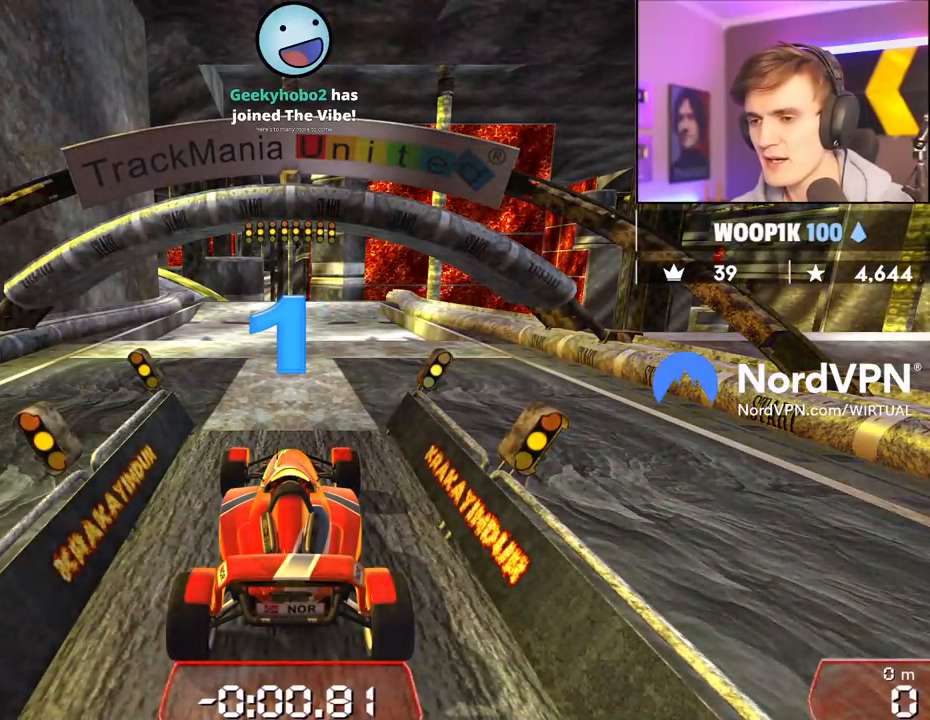
{"keys": ["up"], "events": []}
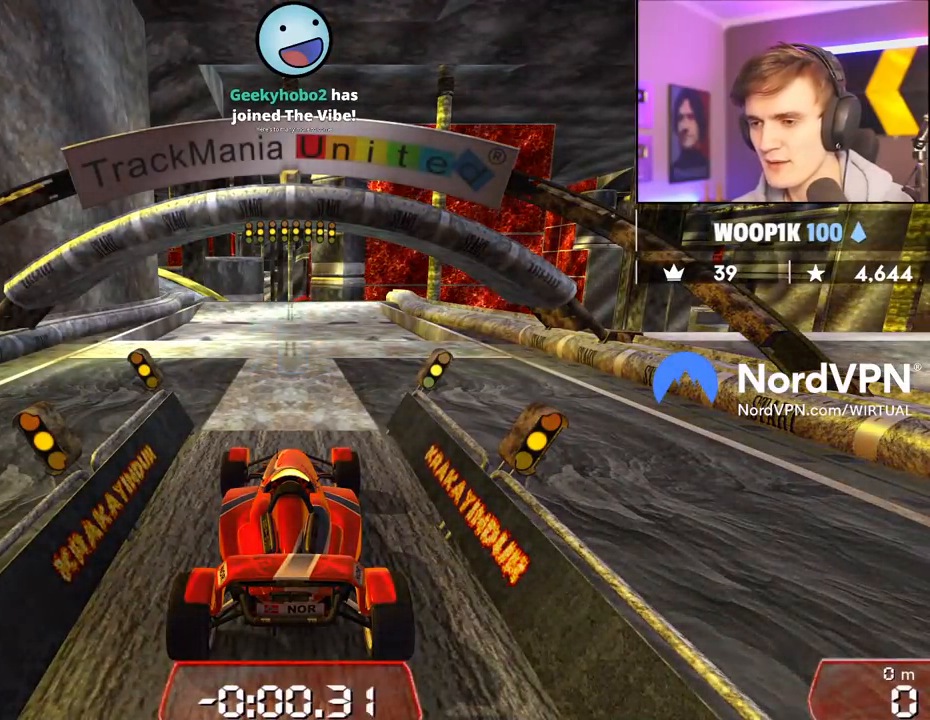
{"keys": ["up"], "events": []}
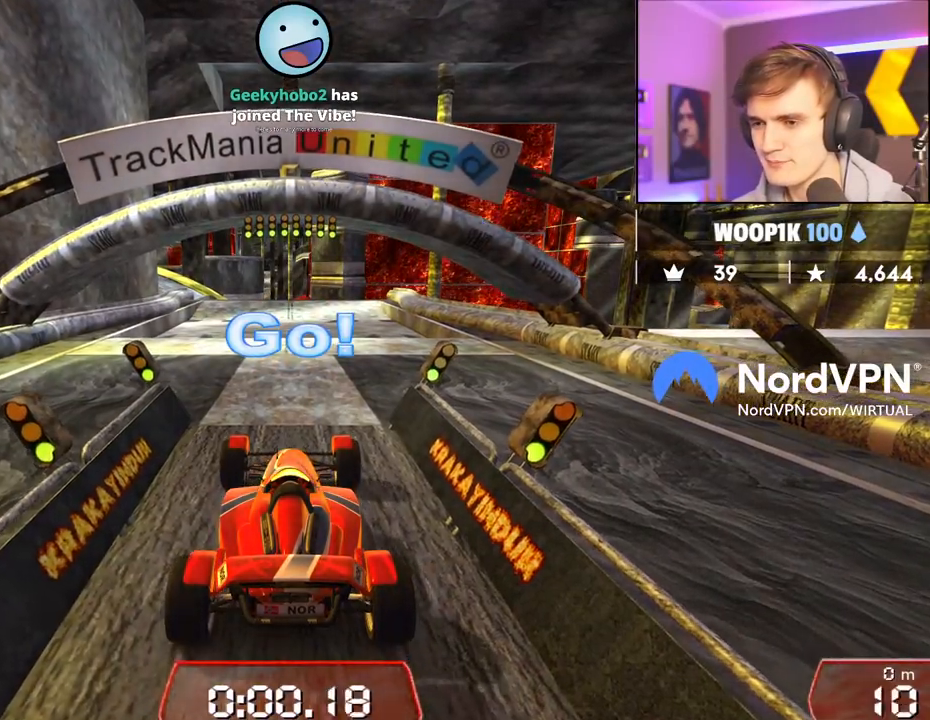
{"keys": ["up"], "events": []}
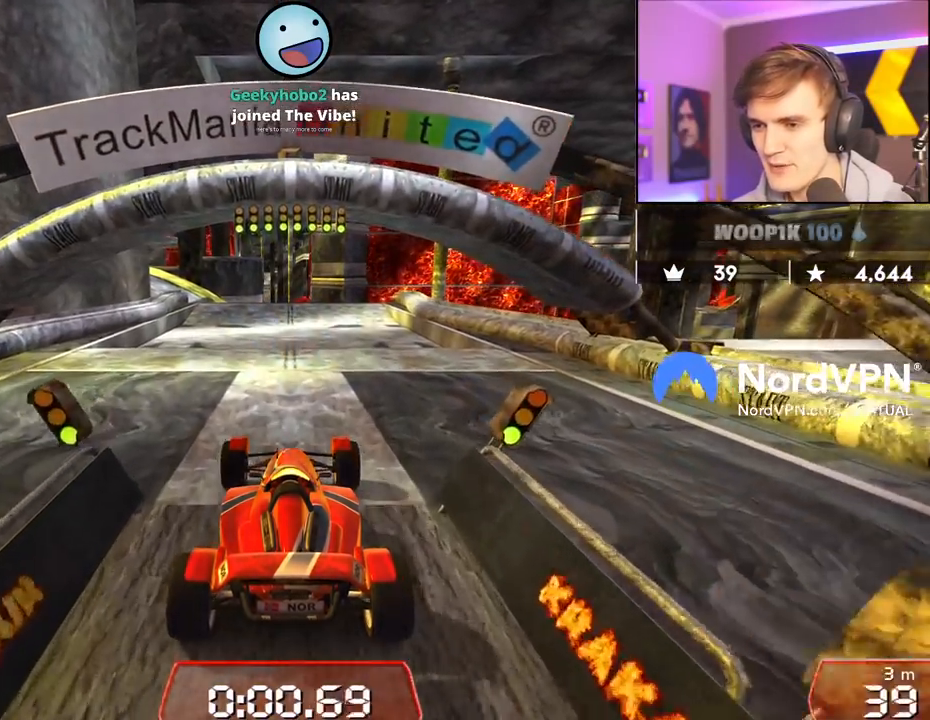
{"keys": ["up"], "events": []}
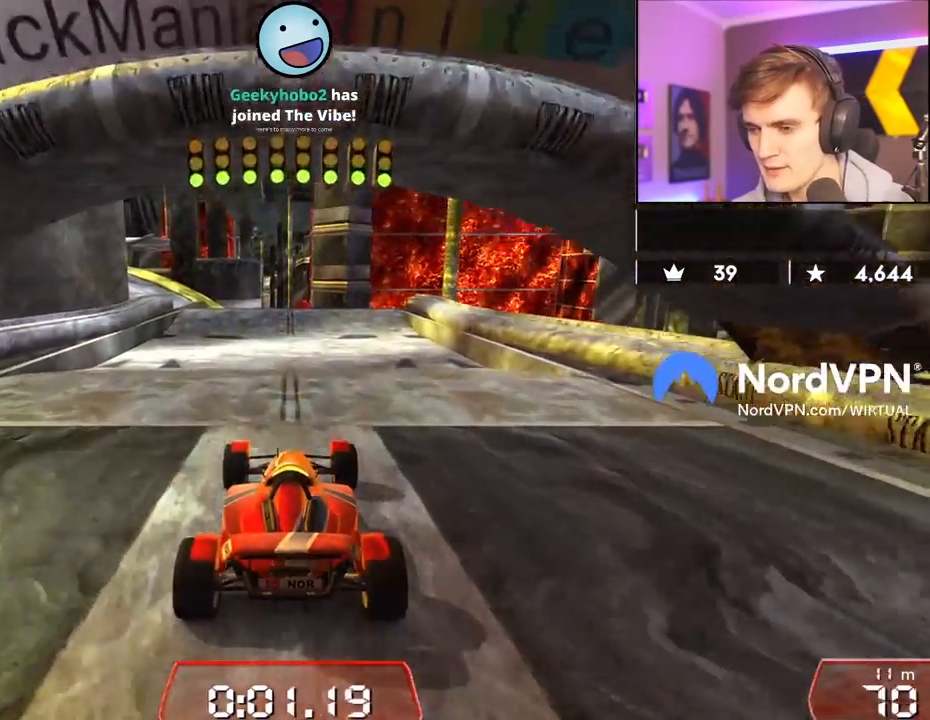
{"keys": ["up"], "events": []}
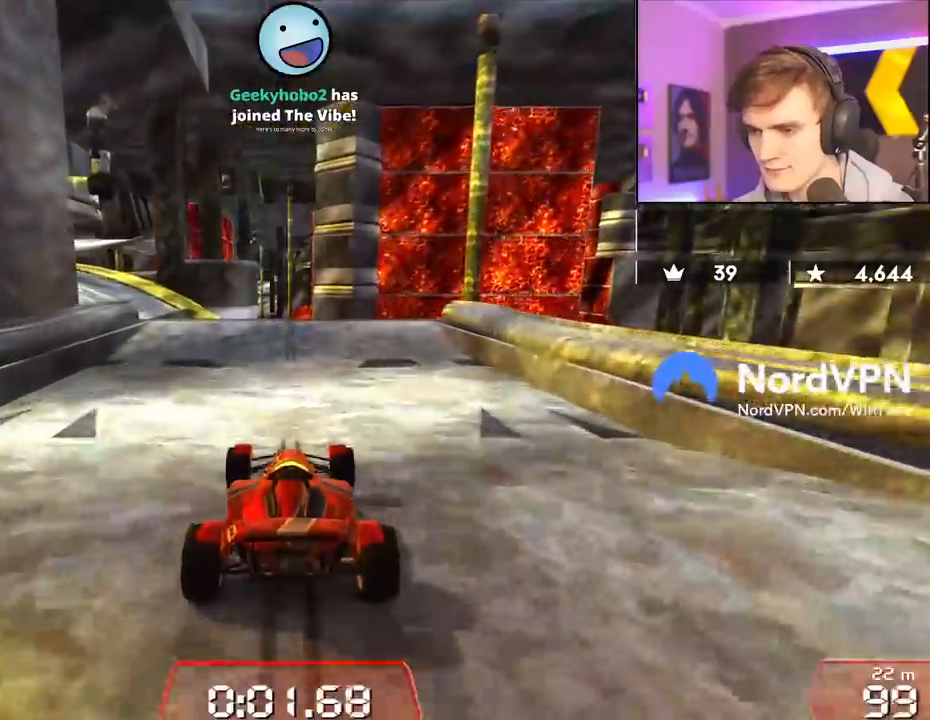
{"keys": ["left", "up"], "events": [[167, "left", "down"]]}
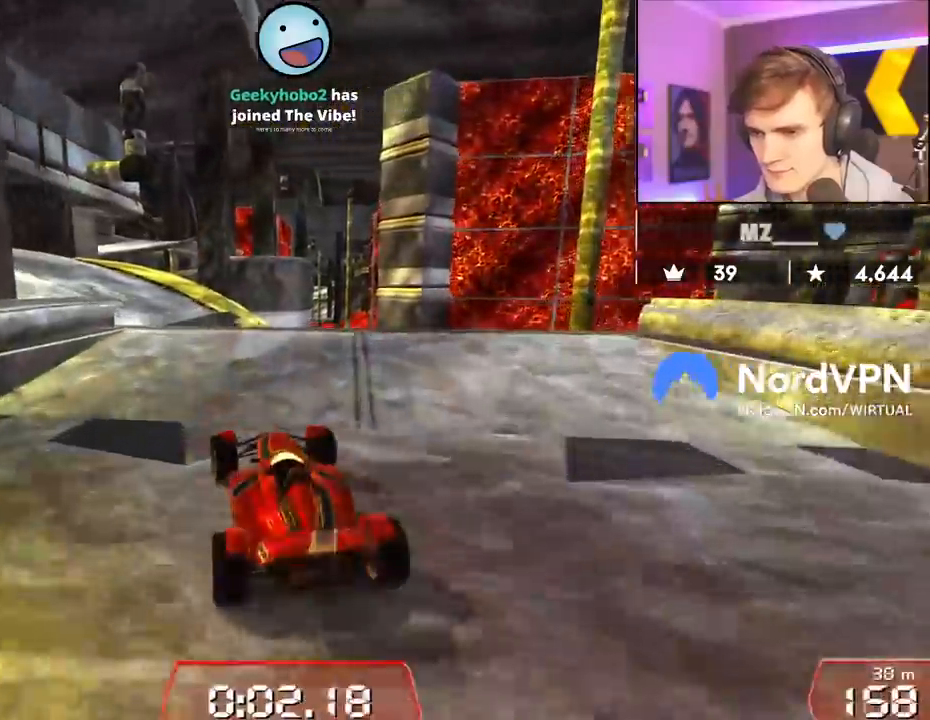
{"keys": ["up"], "events": [[83, "left", "up"], [133, "right", "down"], [233, "right", "up"]]}
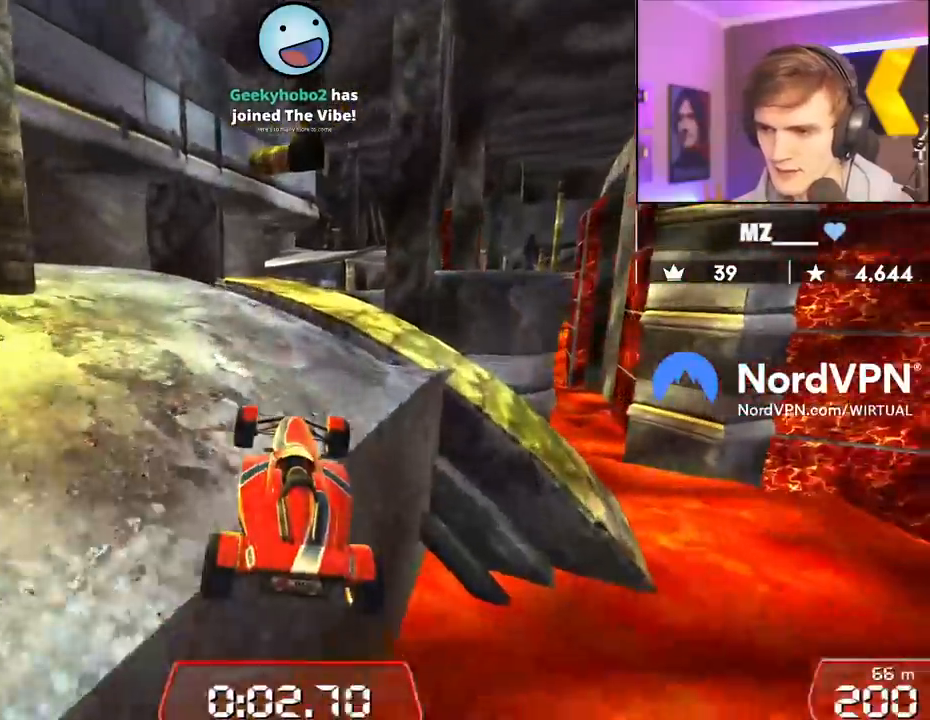
{"keys": ["up"], "events": [[333, "right", "down"], [383, "right", "up"]]}
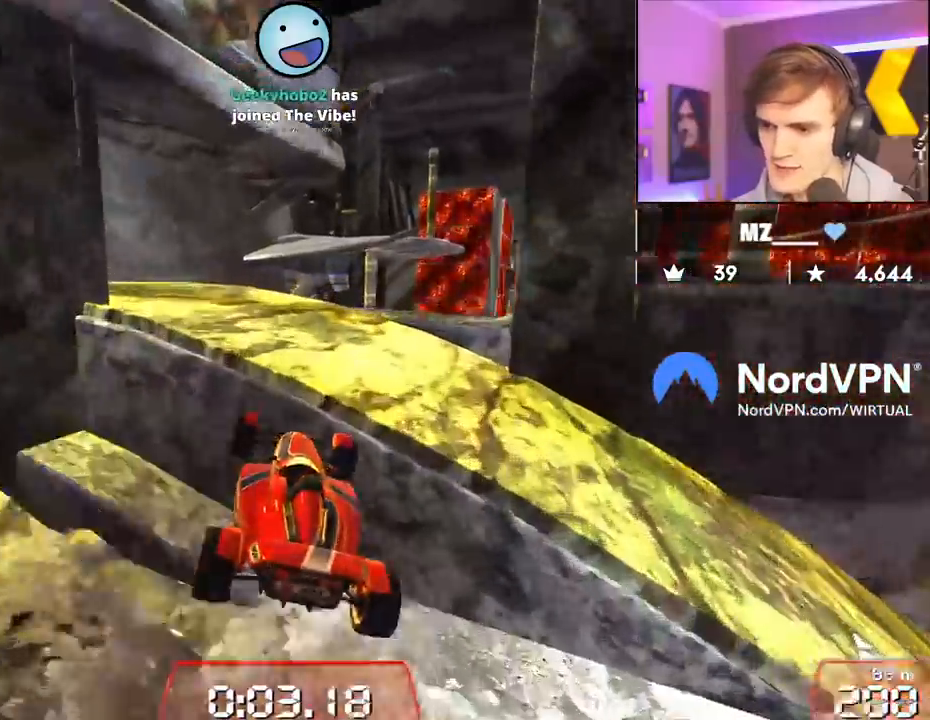
{"keys": ["up"], "events": []}
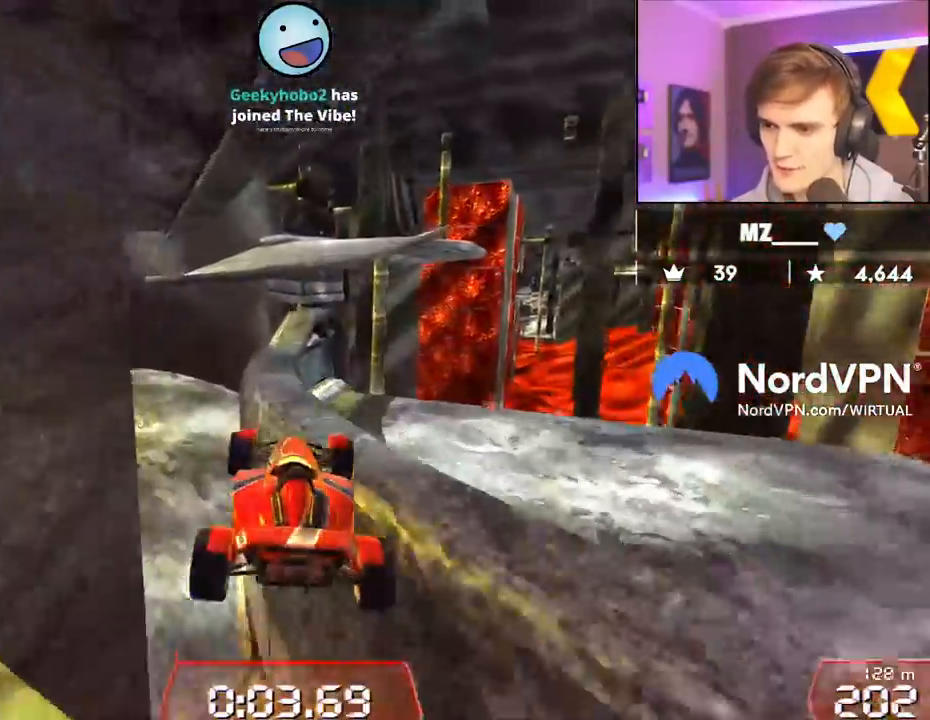
{"keys": ["left", "up"], "events": [[183, "brake", "down"], [233, "brake", "up"], [417, "left", "down"]]}
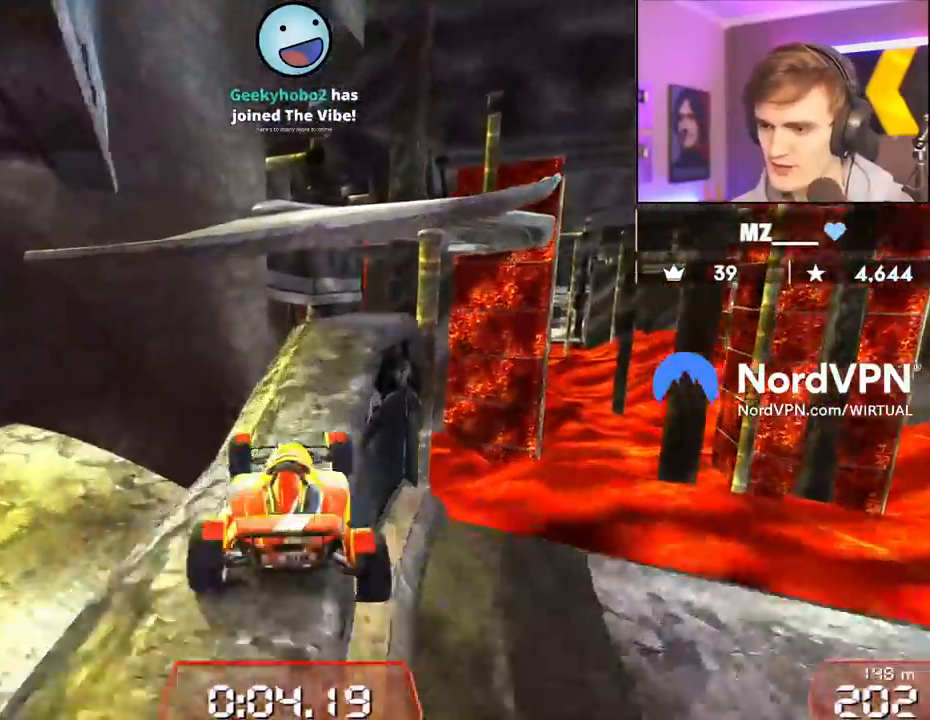
{"keys": ["right", "up"], "events": [[200, "left", "up"], [200, "right", "down"]]}
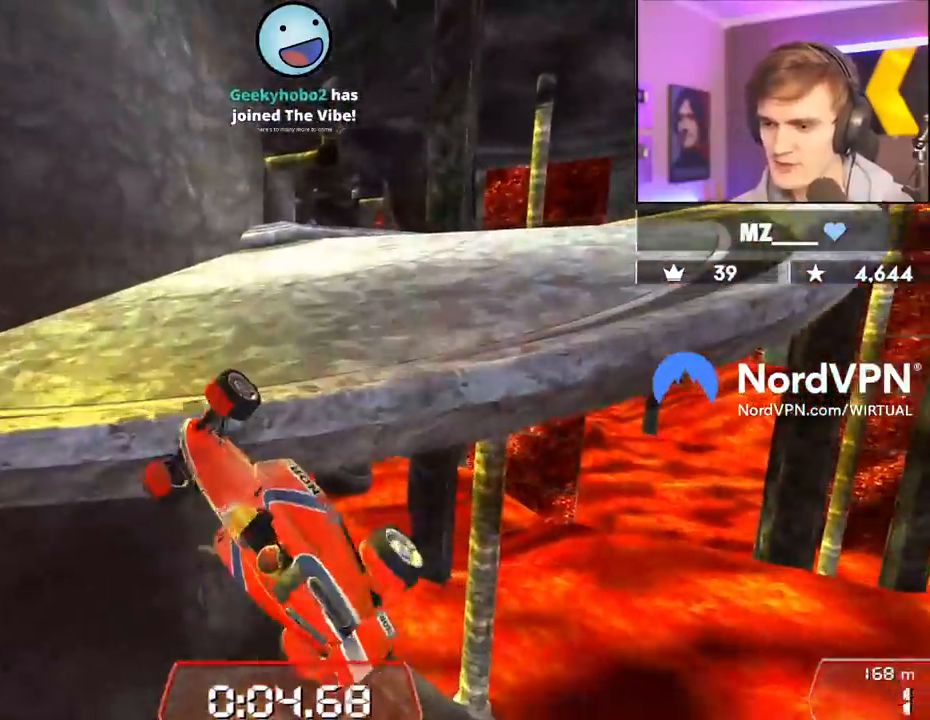
{"keys": ["up"], "events": [[217, "right", "up"]]}
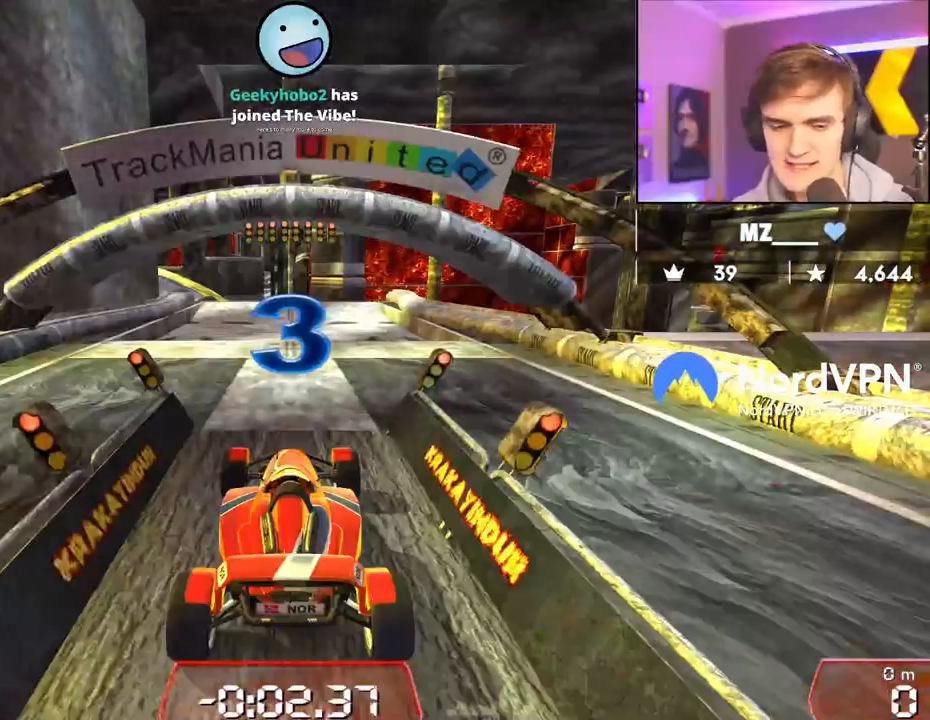
{"keys": ["up"], "events": []}
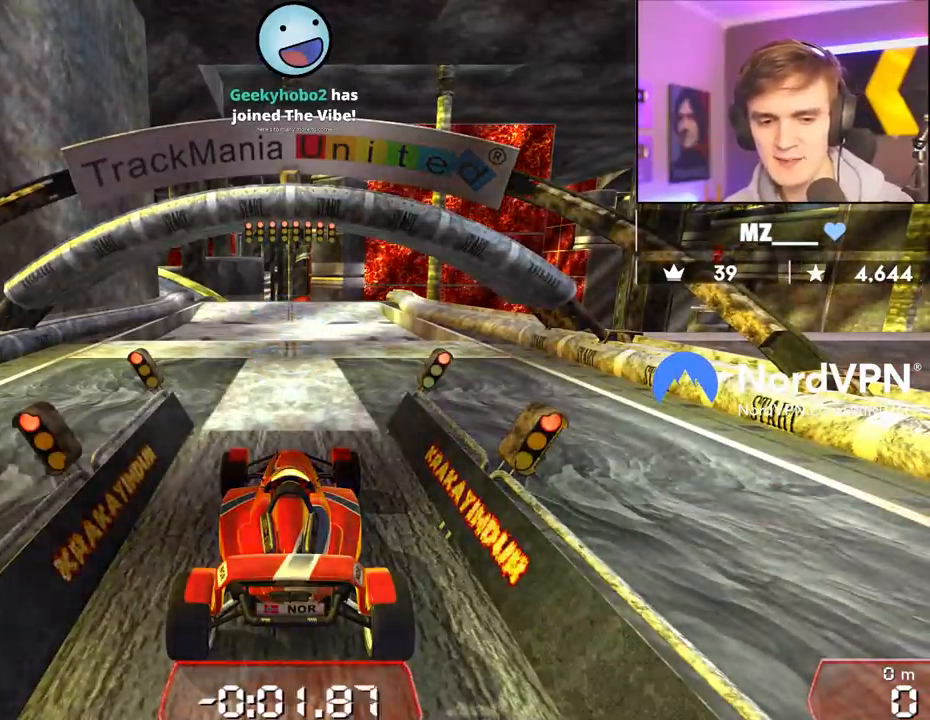
{"keys": ["up"], "events": []}
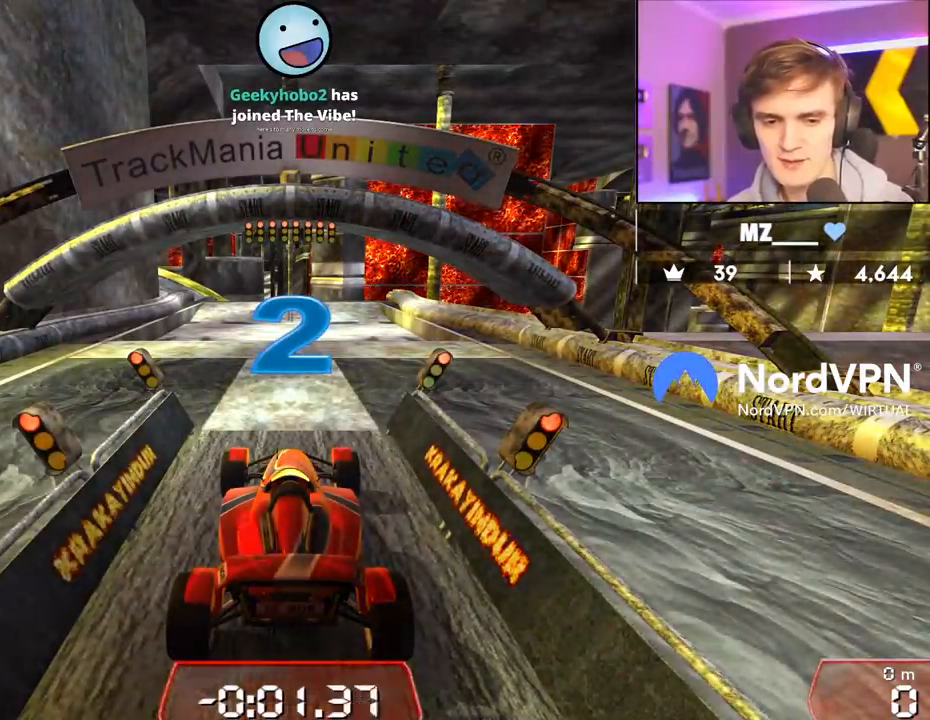
{"keys": ["up"], "events": []}
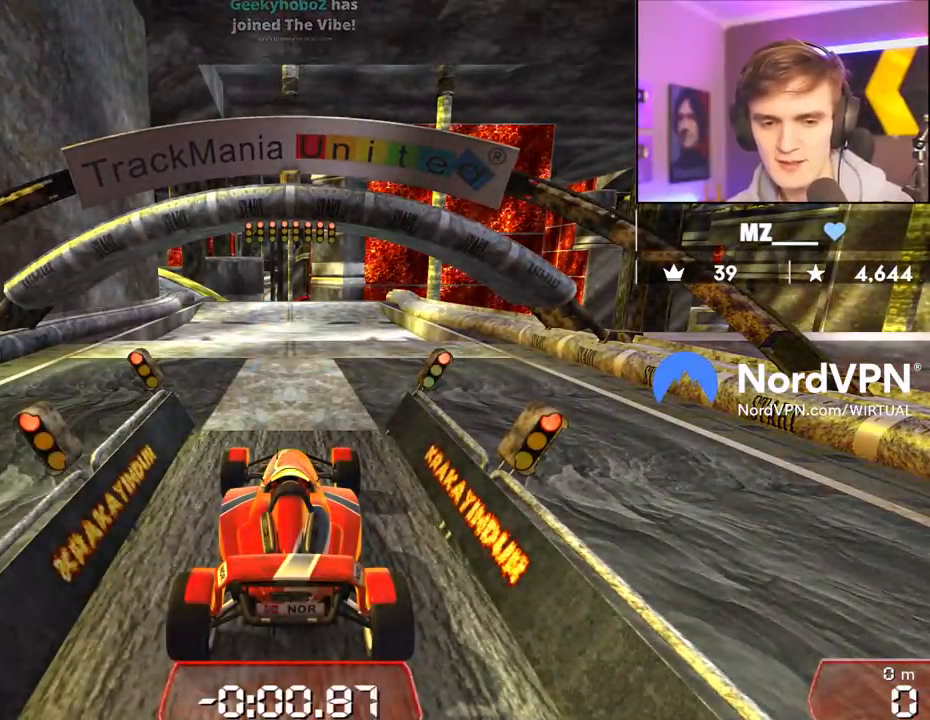
{"keys": ["up"], "events": []}
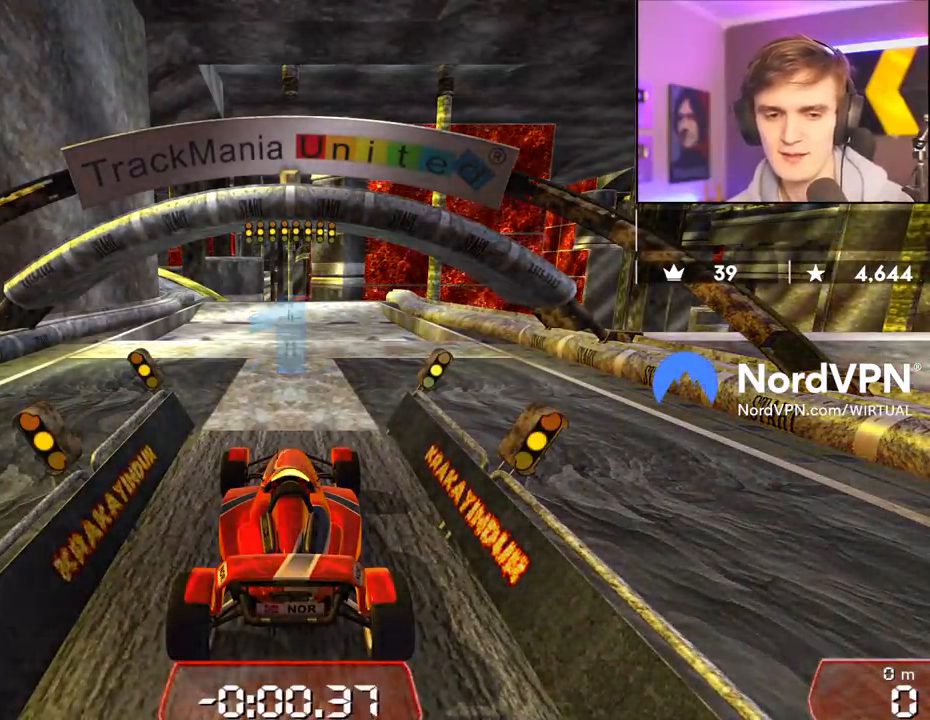
{"keys": ["up"], "events": []}
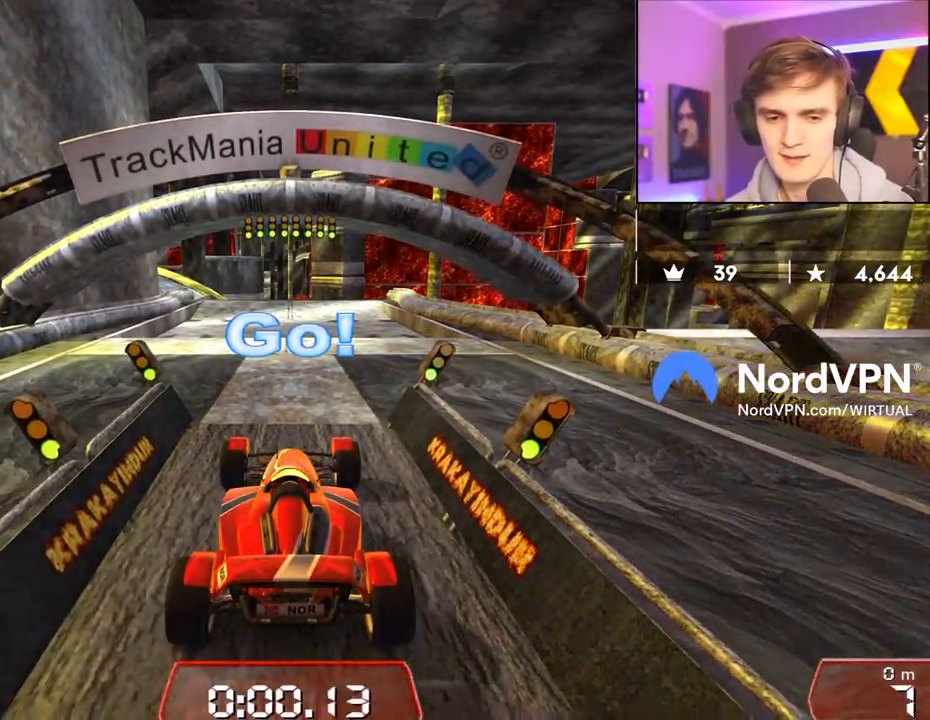
{"keys": ["up"], "events": []}
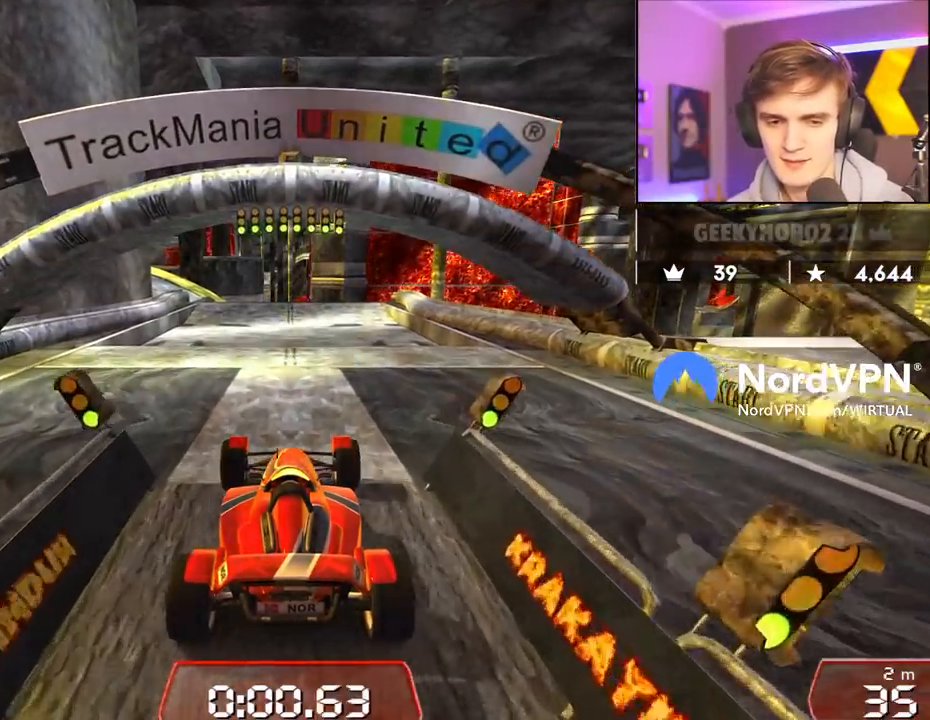
{"keys": ["up"], "events": []}
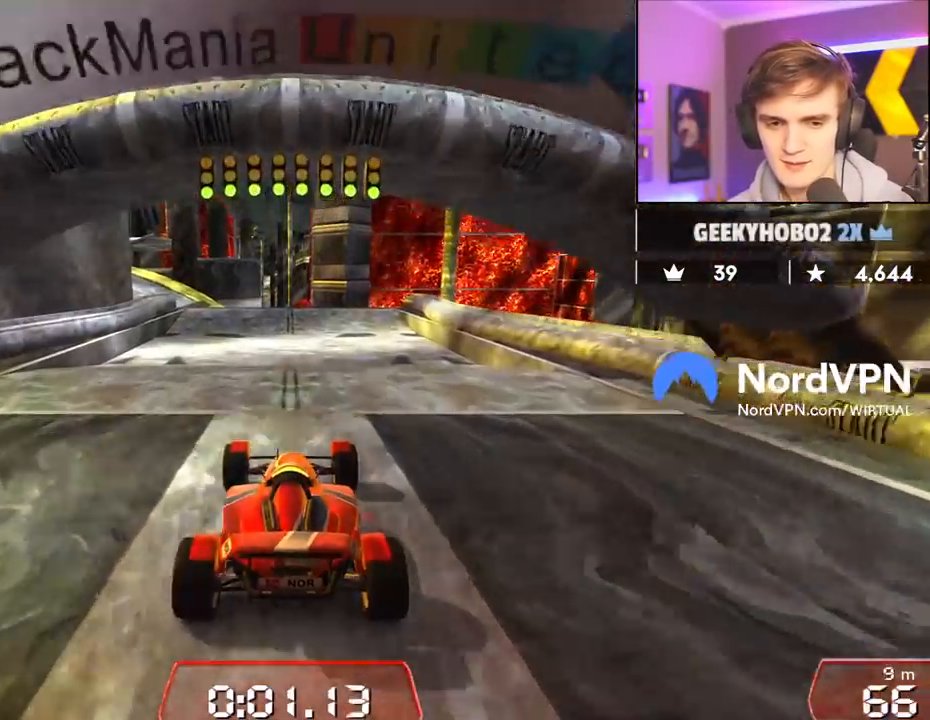
{"keys": ["up"], "events": [[50, "left", "down"], [100, "left", "up"]]}
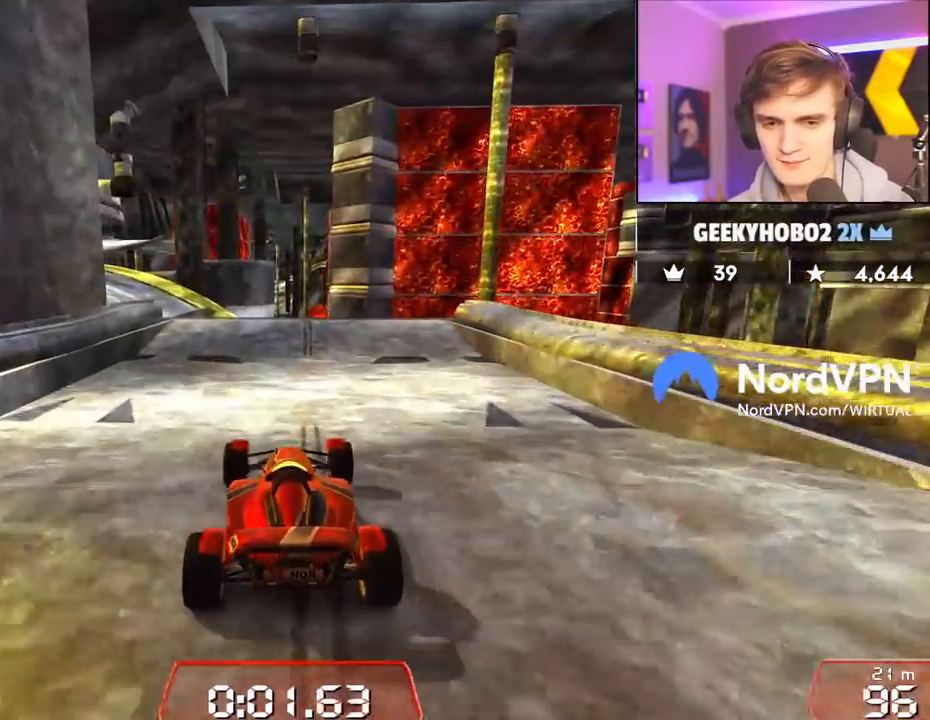
{"keys": ["left", "up"], "events": [[300, "left", "down"]]}
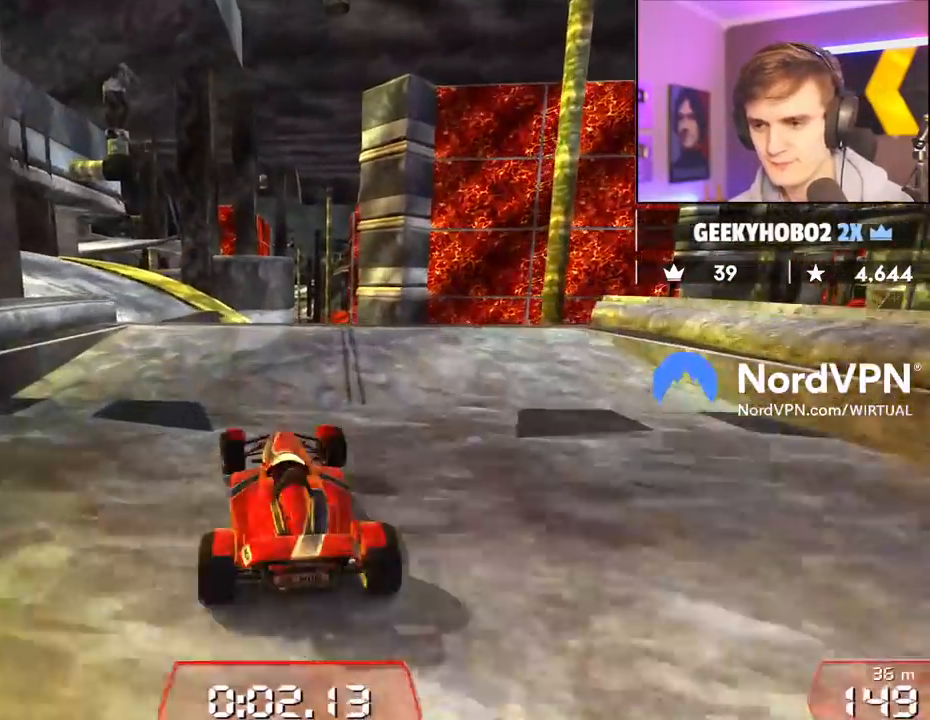
{"keys": ["right", "up"], "events": [[233, "left", "up"], [233, "right", "down"]]}
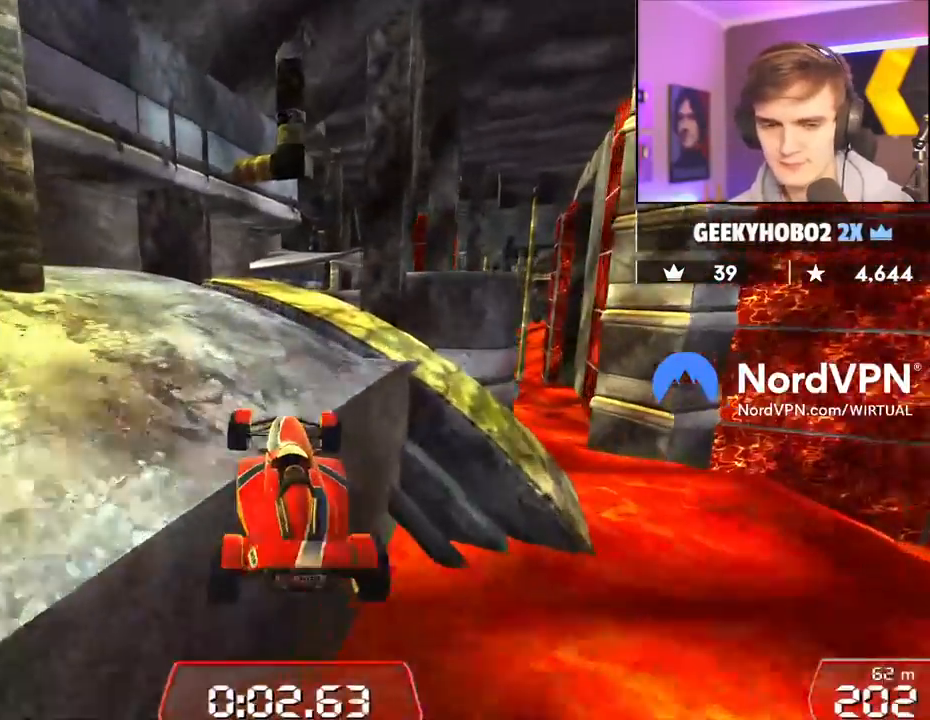
{"keys": ["up"], "events": [[17, "right", "up"]]}
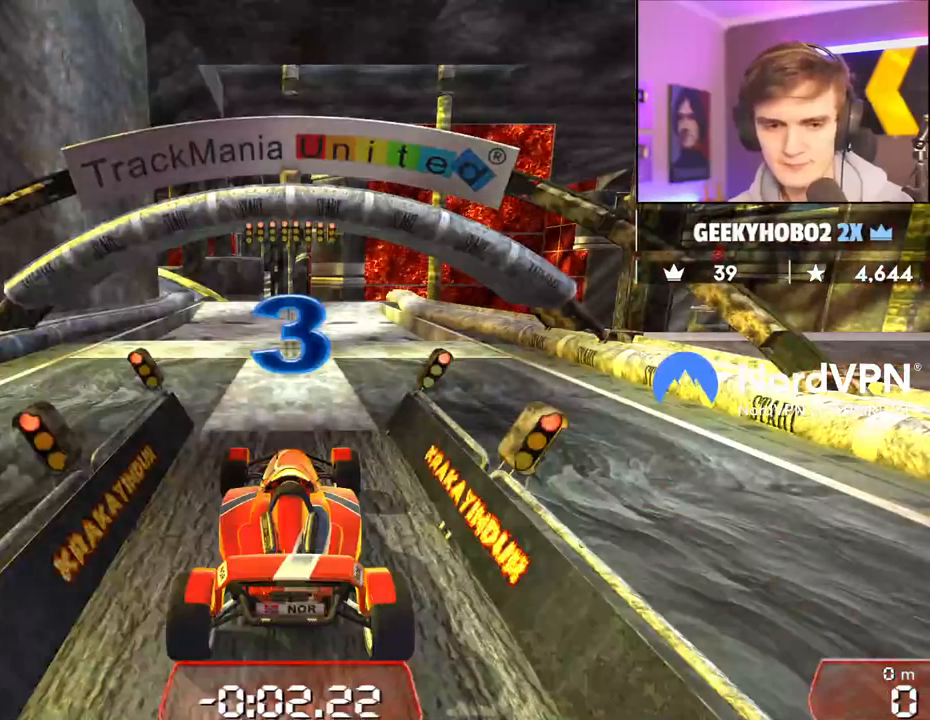
{"keys": ["up"], "events": []}
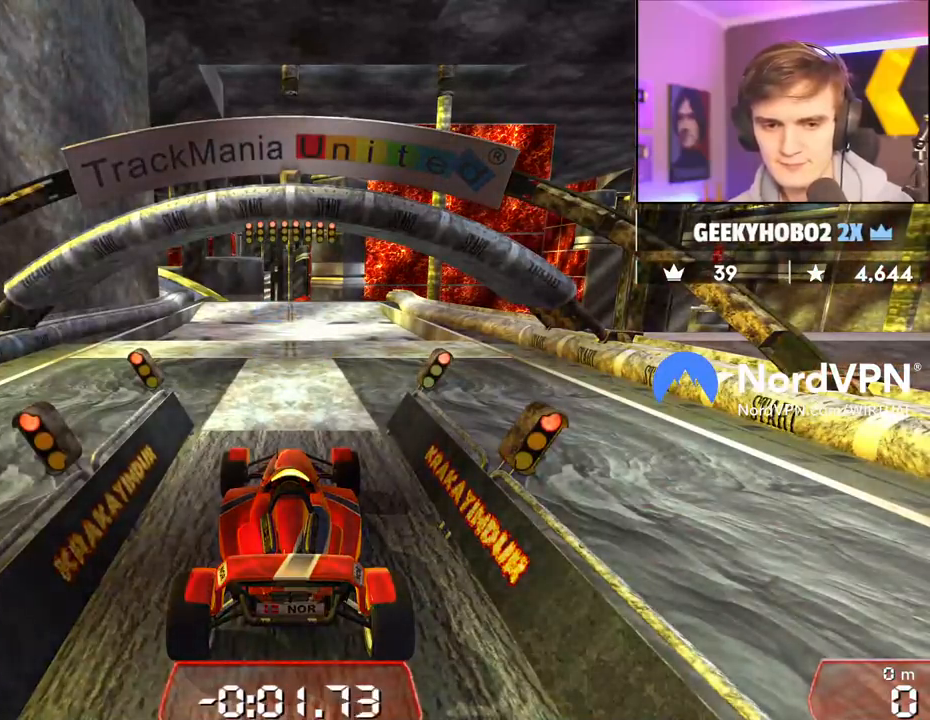
{"keys": ["up"], "events": []}
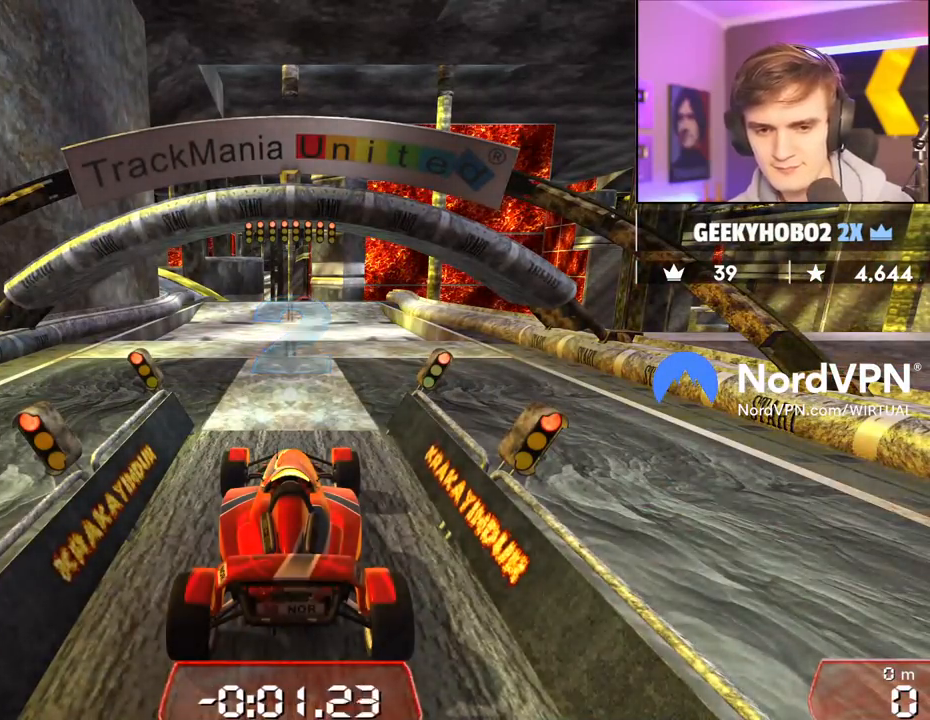
{"keys": [], "events": [[383, "up", "up"]]}
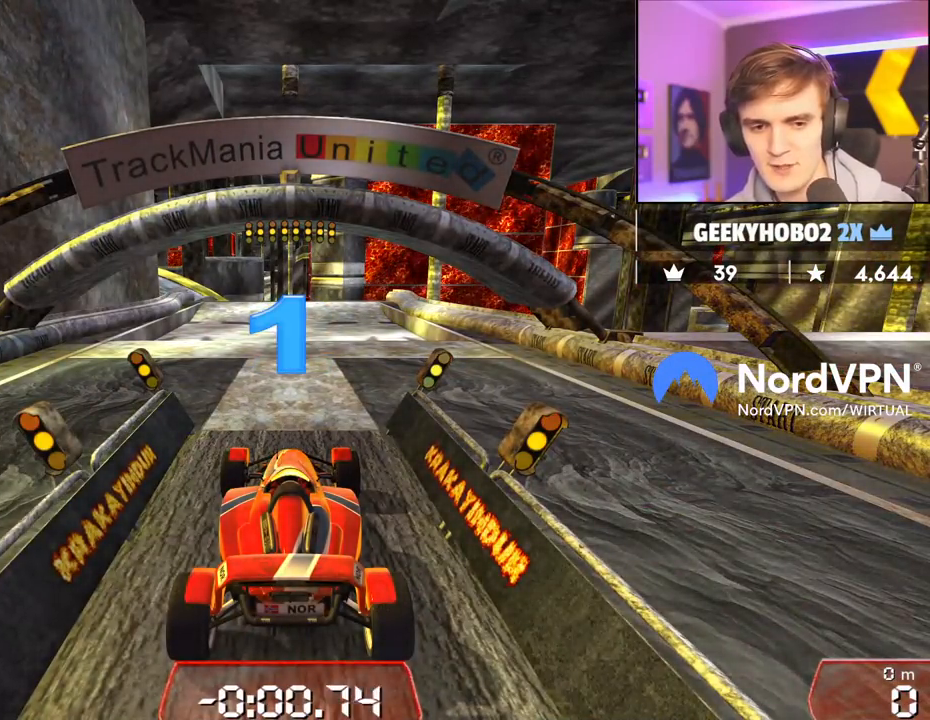
{"keys": [], "events": []}
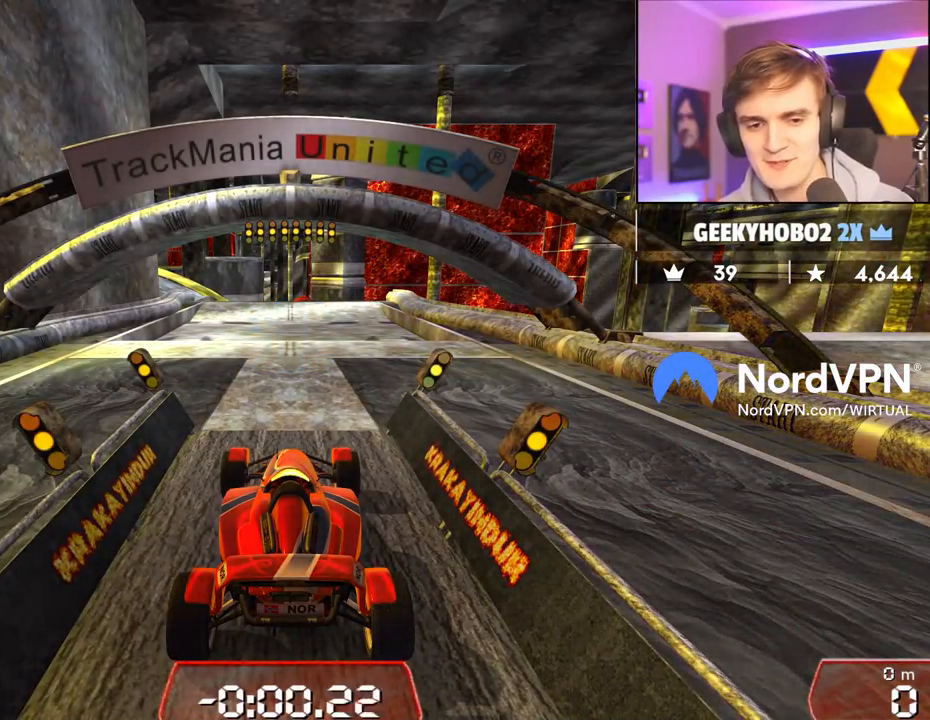
{"keys": [], "events": []}
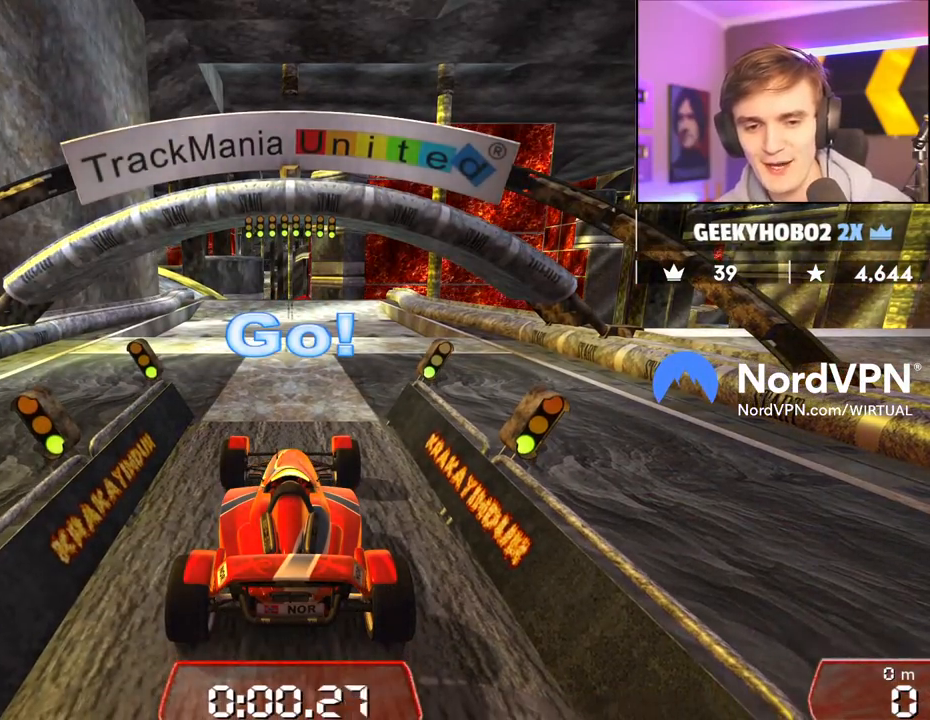
{"keys": [], "events": []}
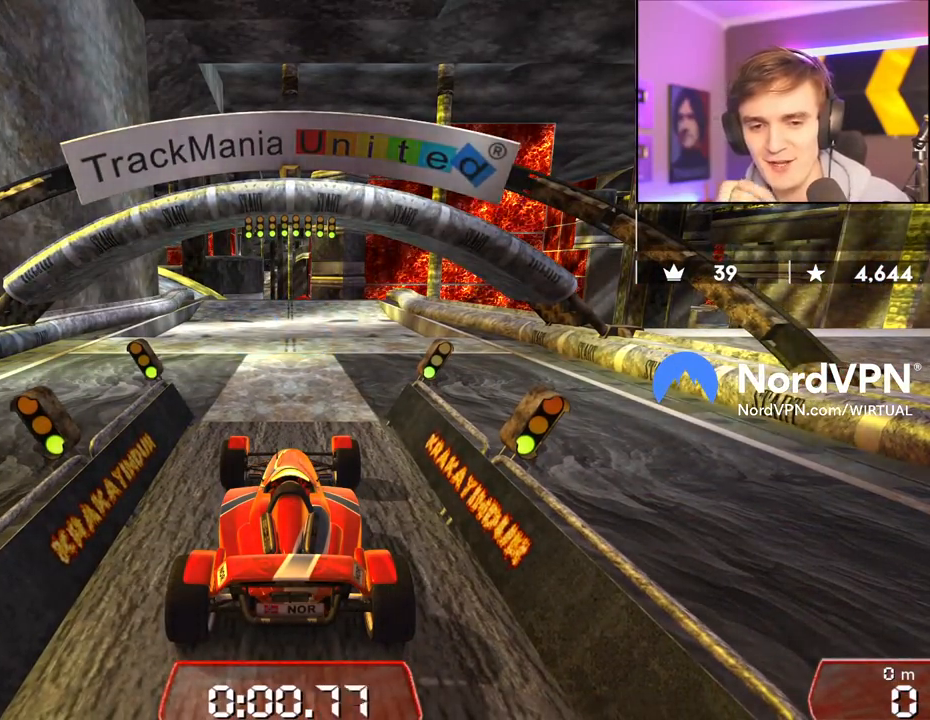
{"keys": ["up"], "events": [[450, "up", "down"]]}